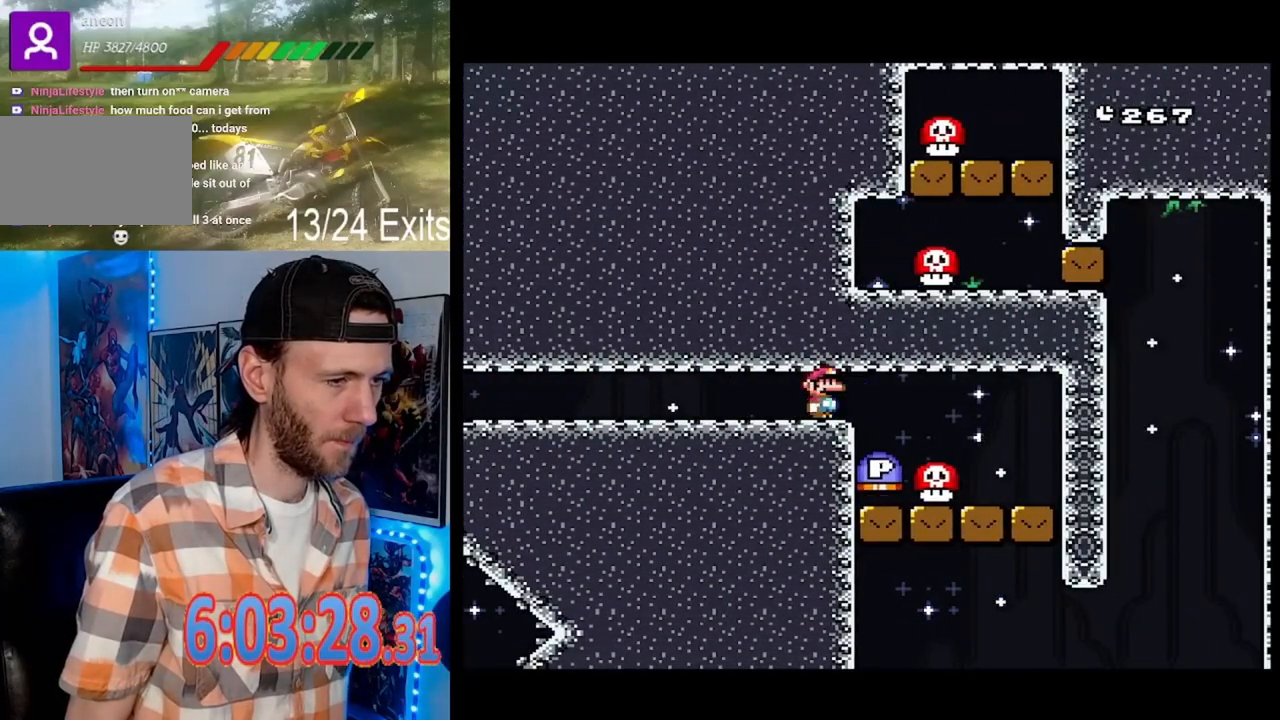
Gameplay with a controller (Nintendo layout); each line is a JSON object with the inputs held at the frame after it (dt_ms = milliseconds from this image to that frame). "events" lists button and stick changes between this image and that frame as [ms after this image, input, new state], when the widget could be followed in between. Not read: B DPAD_RIGHT L1 L3 R1 R3.
{"dt_ms": 500, "buttons": [], "events": []}
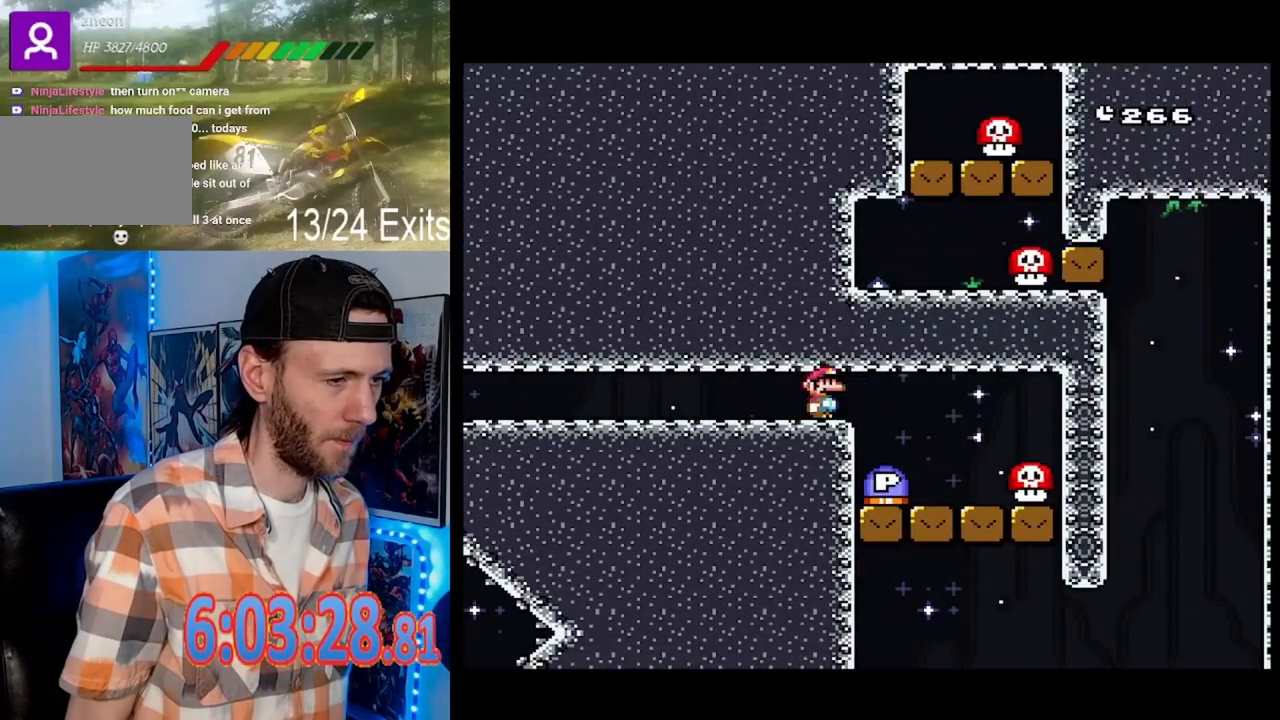
{"dt_ms": 1000, "buttons": []}
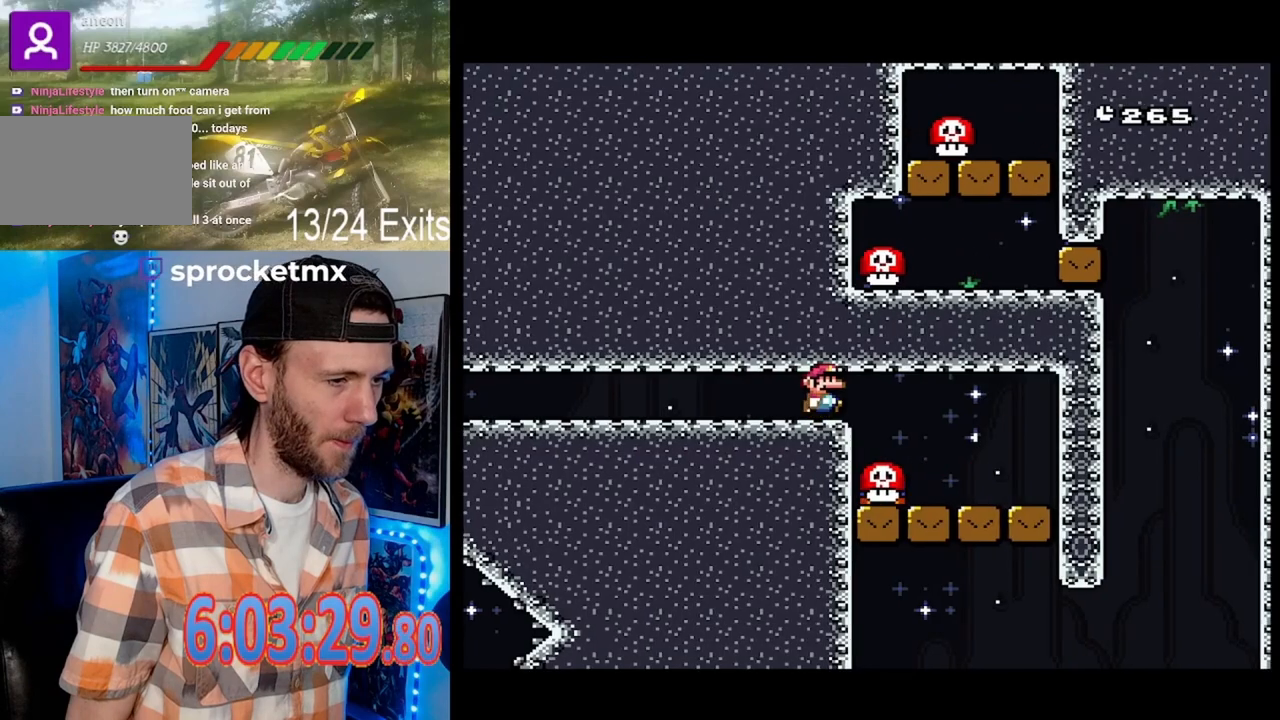
{"dt_ms": 1000, "buttons": ["X", "DPAD_LEFT"]}
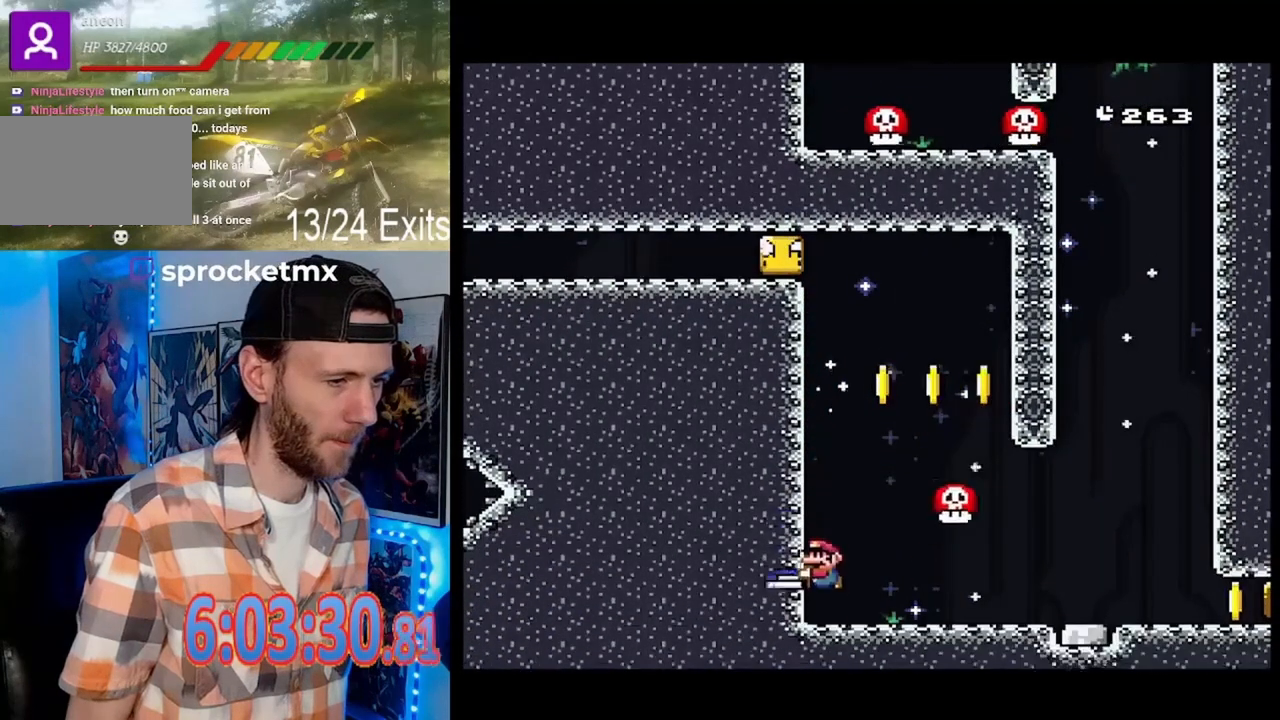
{"dt_ms": 500, "buttons": ["X"], "events": [[100, "DPAD_LEFT", "up"], [167, "A", "down"], [367, "A", "up"]]}
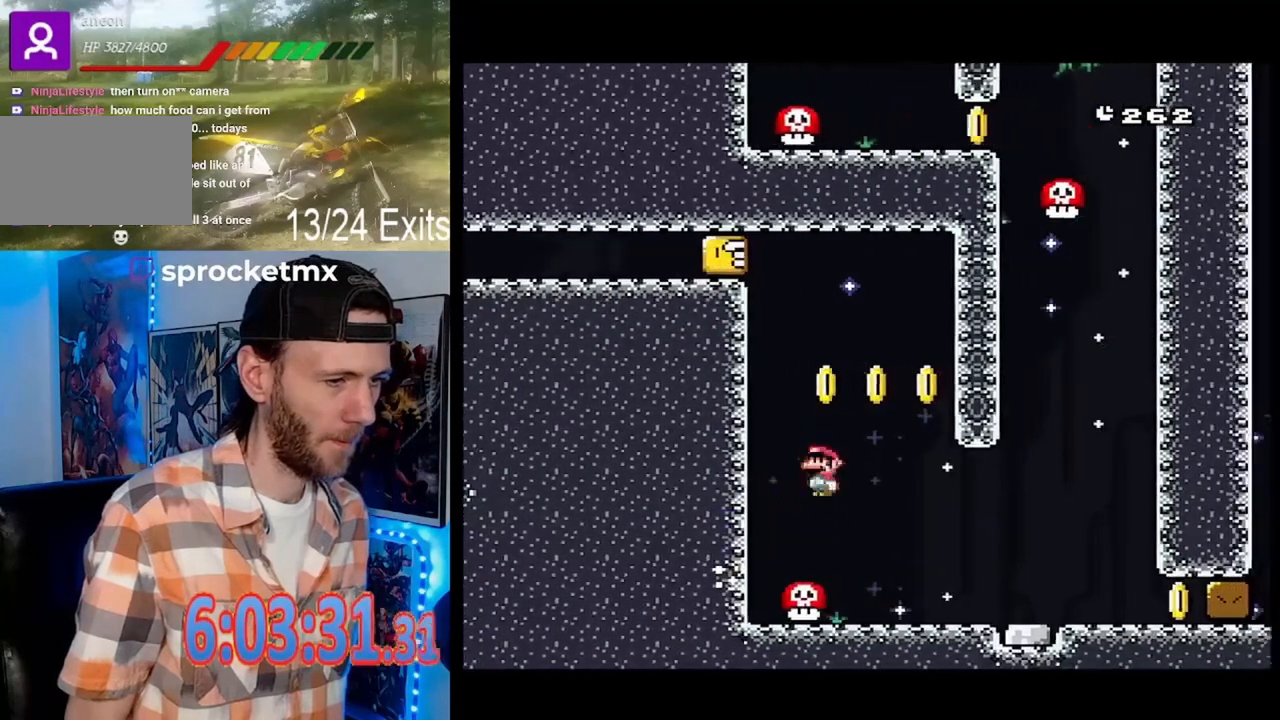
{"dt_ms": 500, "buttons": ["A", "X", "DPAD_LEFT"], "events": [[133, "DPAD_LEFT", "down"], [267, "A", "down"]]}
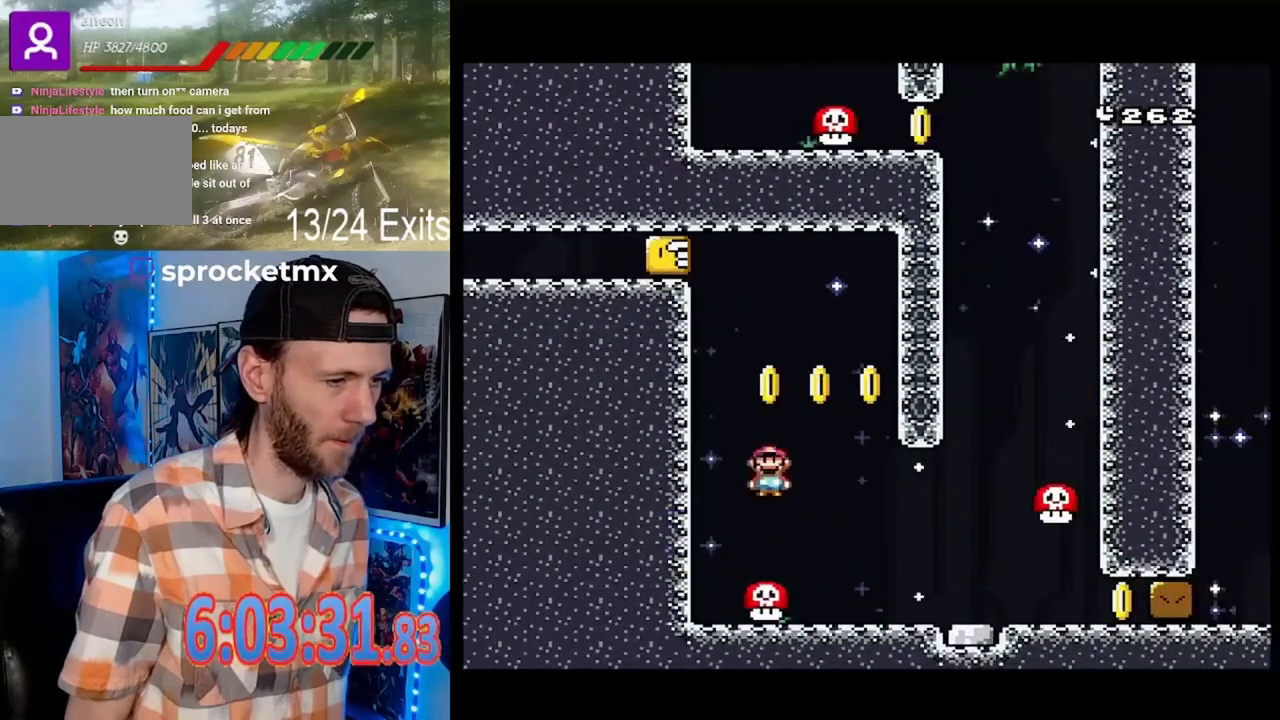
{"dt_ms": 500, "buttons": ["X"], "events": [[100, "A", "up"], [167, "DPAD_LEFT", "up"]]}